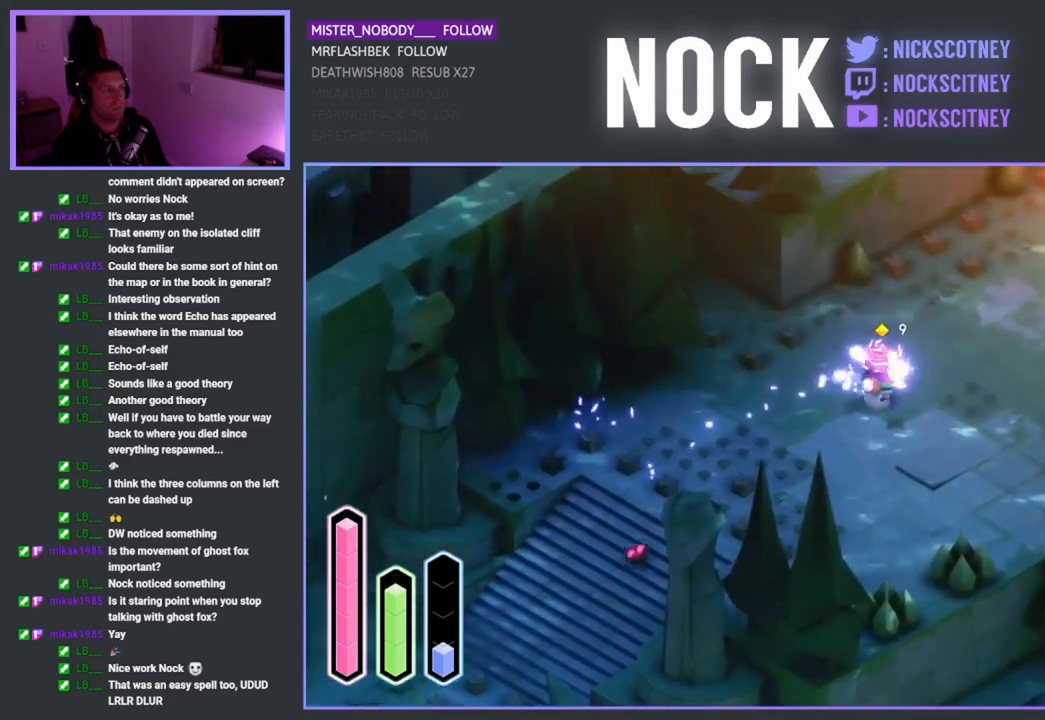
Gameplay with a controller (PlayStation layout); each line is a JSON object with the inputs held at the frame after it. "events" lists button and stick changes between this image and that frame as [ms after this image, input, new state], when the widget could be followed in between.
{"buttons": [], "left_stick": "center", "right_stick": "center", "events": [[450, "left_stick", "center"]]}
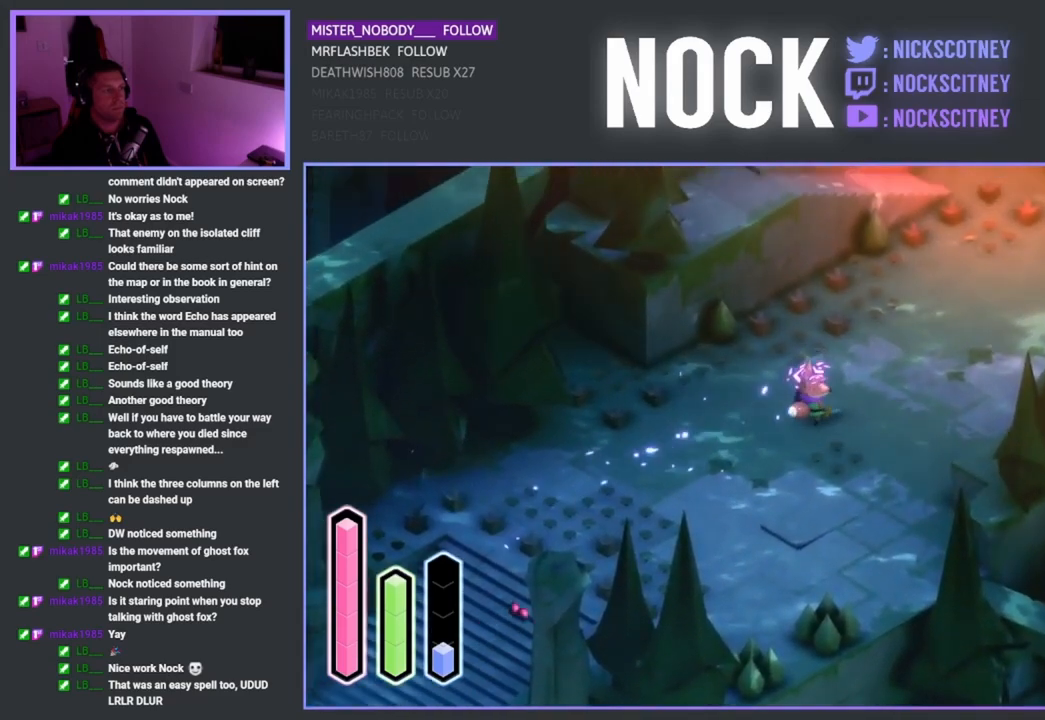
{"buttons": [], "left_stick": "down-left", "right_stick": "center", "events": [[33, "left_stick", "down-left"], [150, "CROSS", "down"], [417, "CROSS", "up"]]}
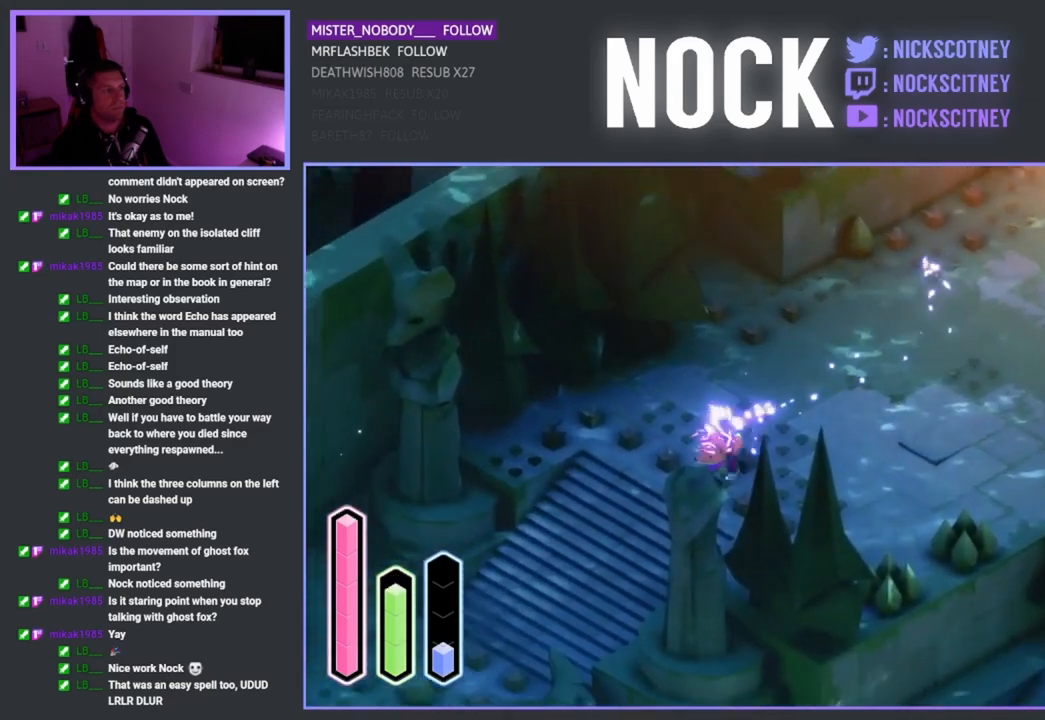
{"buttons": [], "left_stick": "right", "right_stick": "center", "events": [[100, "left_stick", "up-right"], [133, "CROSS", "down"], [300, "left_stick", "right"], [400, "CROSS", "up"]]}
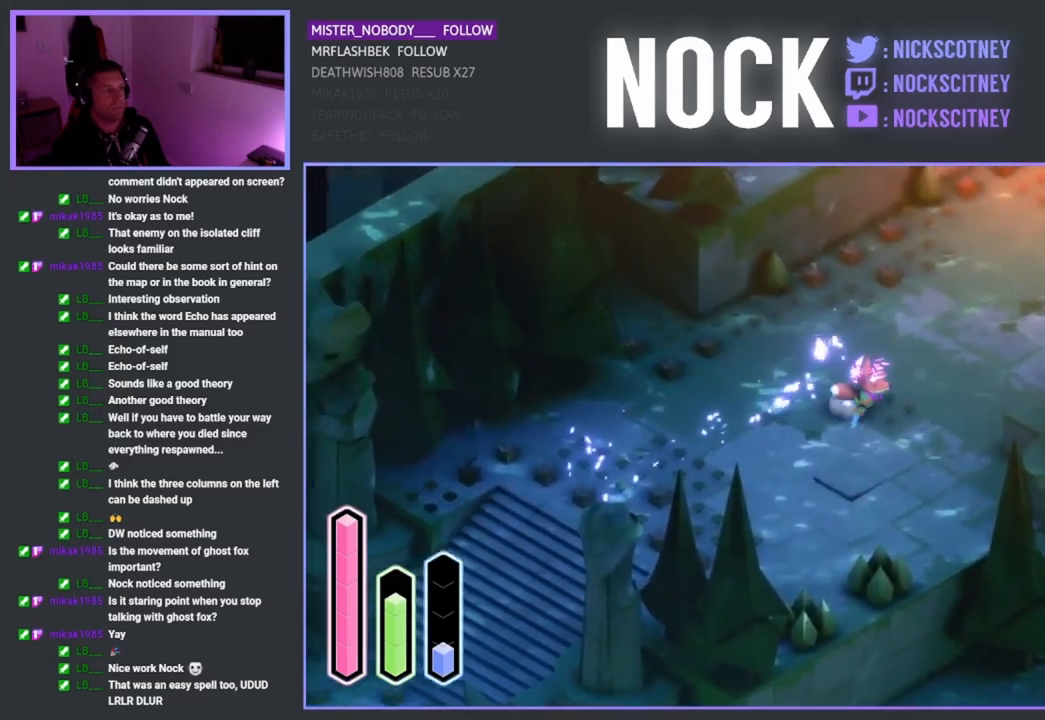
{"buttons": ["CROSS"], "left_stick": "down", "right_stick": "center", "events": [[17, "left_stick", "down-right"], [317, "left_stick", "down"], [450, "CROSS", "down"]]}
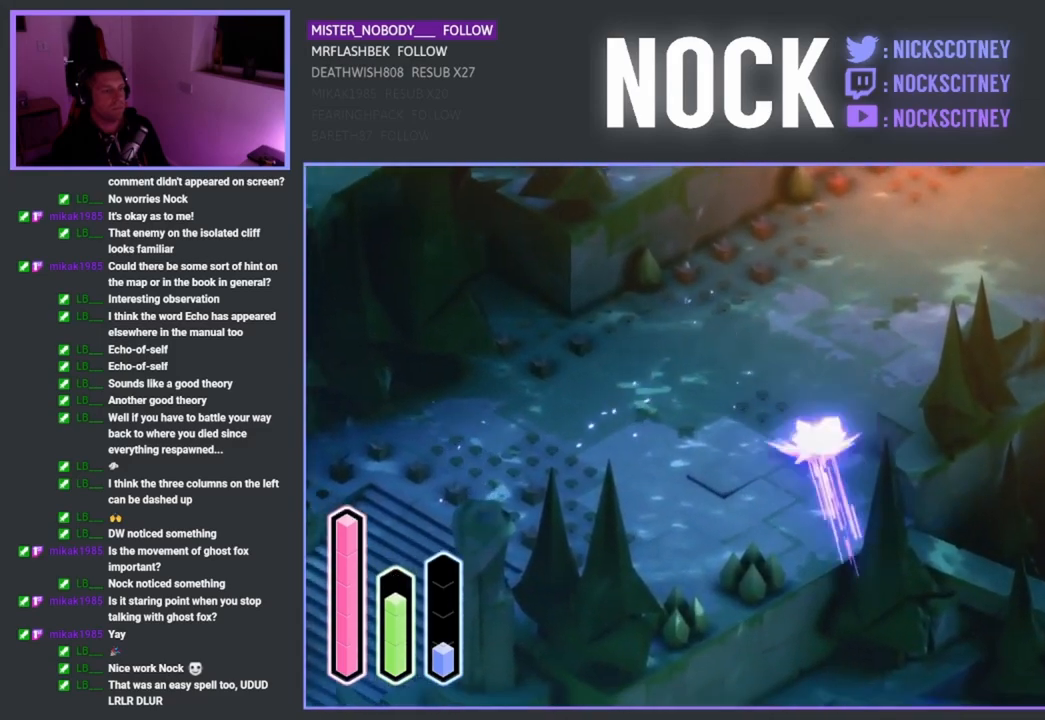
{"buttons": ["CROSS"], "left_stick": "right", "right_stick": "center", "events": [[100, "CROSS", "up"], [117, "left_stick", "down-right"], [350, "left_stick", "right"], [450, "CROSS", "down"]]}
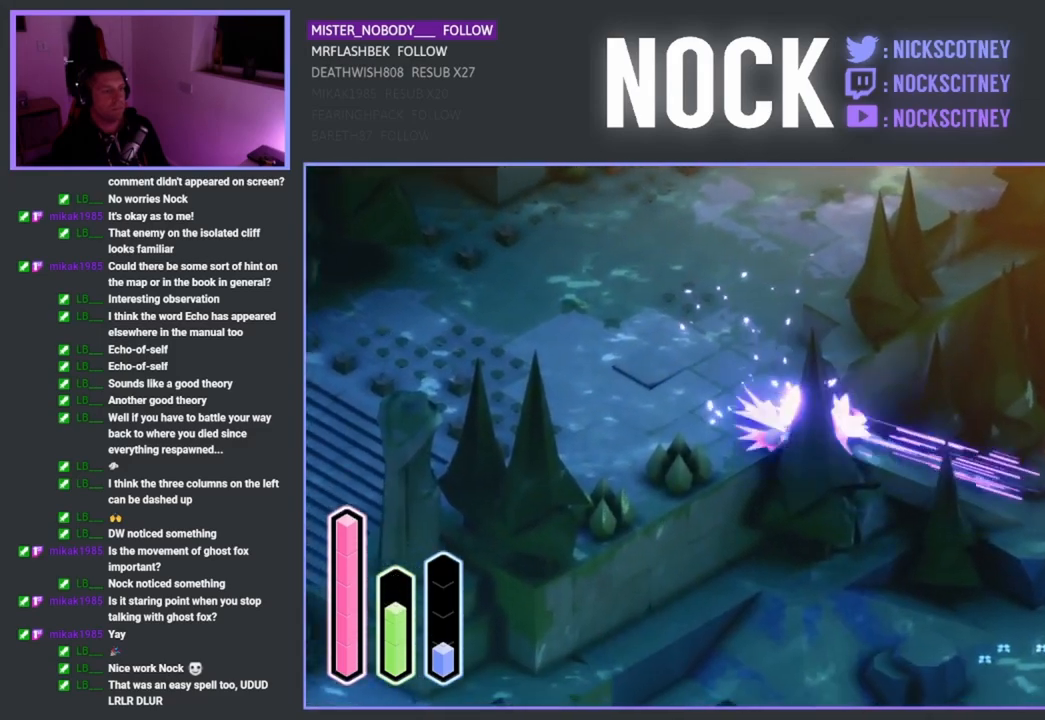
{"buttons": ["SQUARE"], "left_stick": "right", "right_stick": "center", "events": [[300, "CROSS", "up"], [350, "SQUARE", "down"]]}
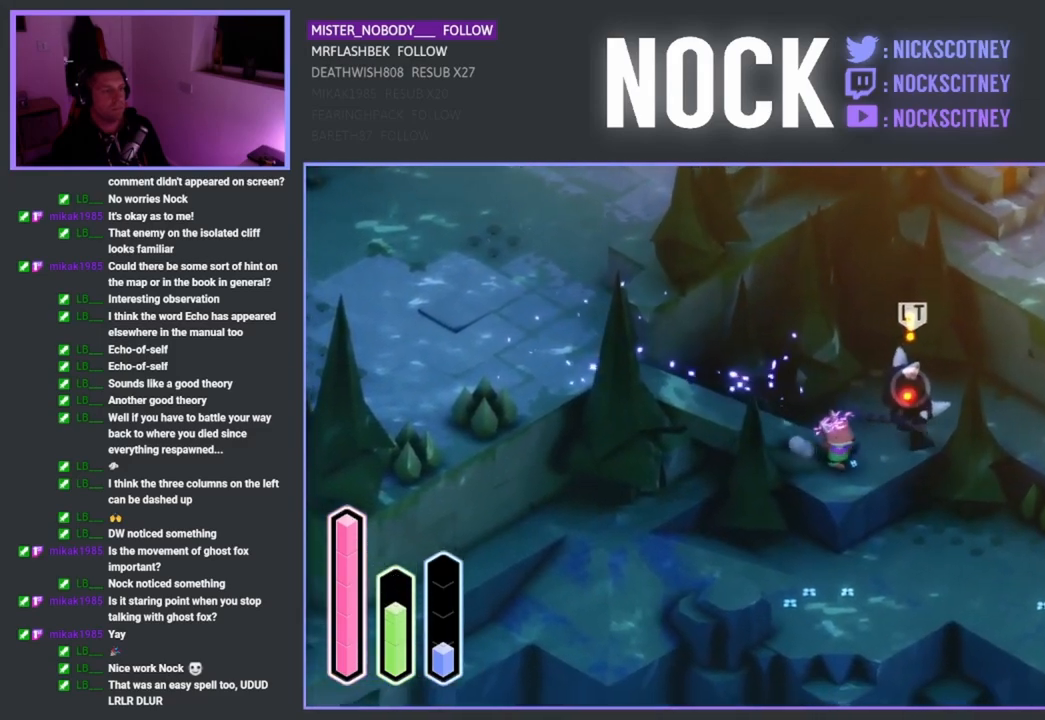
{"buttons": ["SQUARE"], "left_stick": "up-right", "right_stick": "center", "events": [[17, "SQUARE", "up"], [83, "SQUARE", "down"], [83, "left_stick", "up-right"], [400, "SQUARE", "up"], [450, "SQUARE", "down"]]}
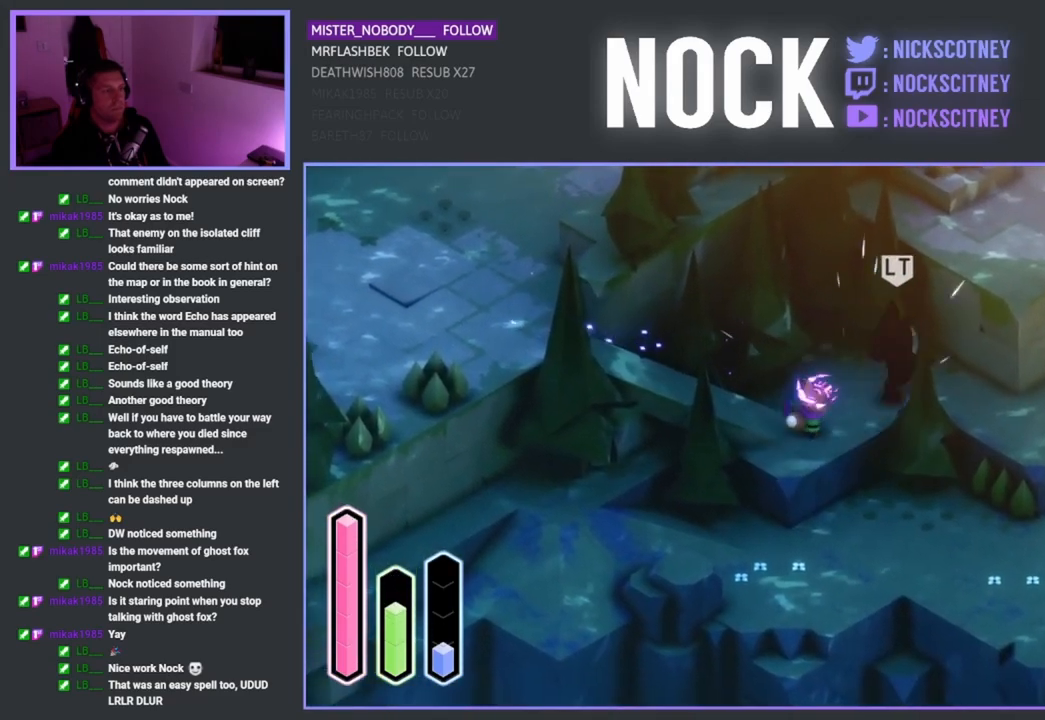
{"buttons": [], "left_stick": "up-right", "right_stick": "center", "events": [[150, "SQUARE", "up"], [367, "SQUARE", "down"], [383, "SQUARE", "up"]]}
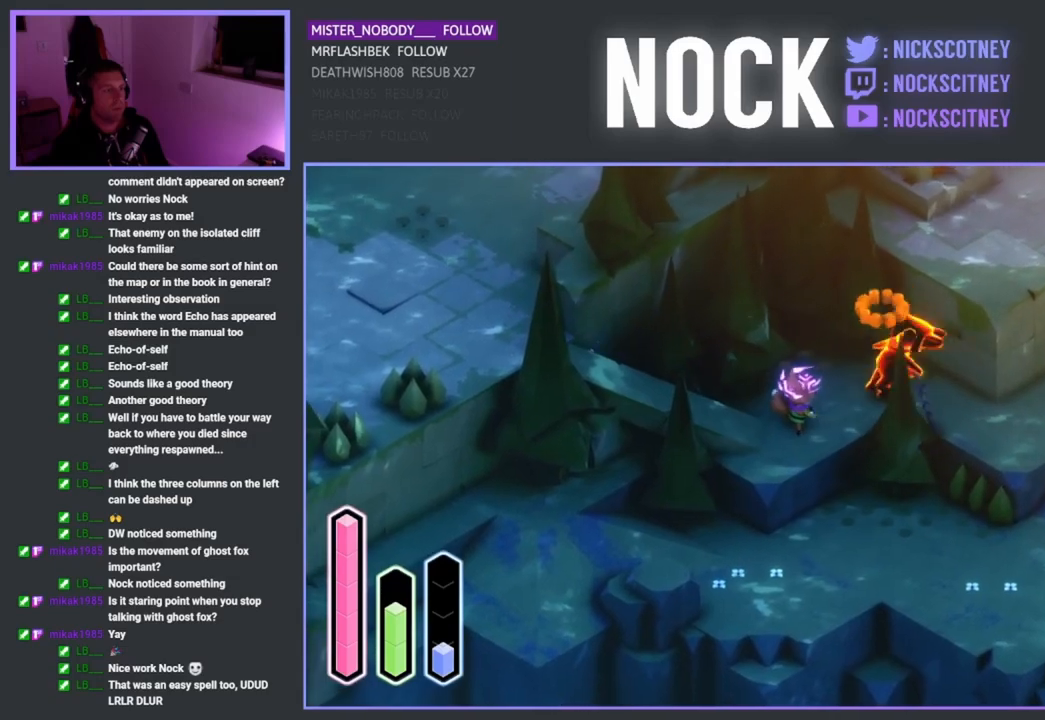
{"buttons": [], "left_stick": "center", "right_stick": "center", "events": [[183, "CROSS", "down"], [383, "CROSS", "up"], [383, "left_stick", "center"]]}
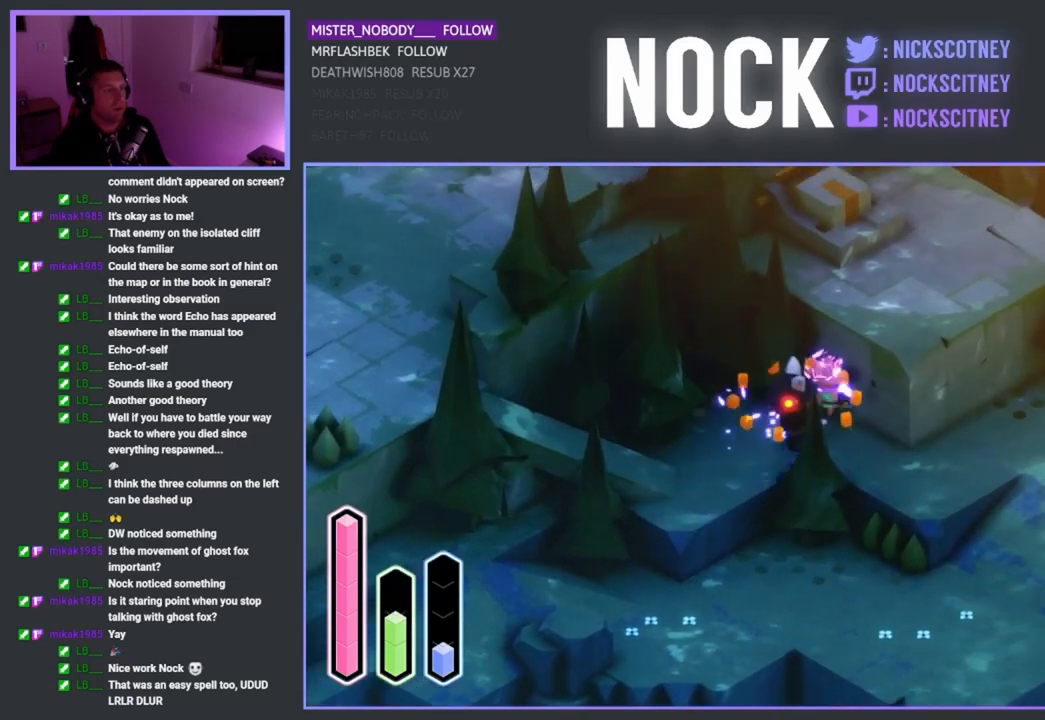
{"buttons": [], "left_stick": "down-right", "right_stick": "center", "events": [[183, "left_stick", "down-left"], [500, "left_stick", "down-right"]]}
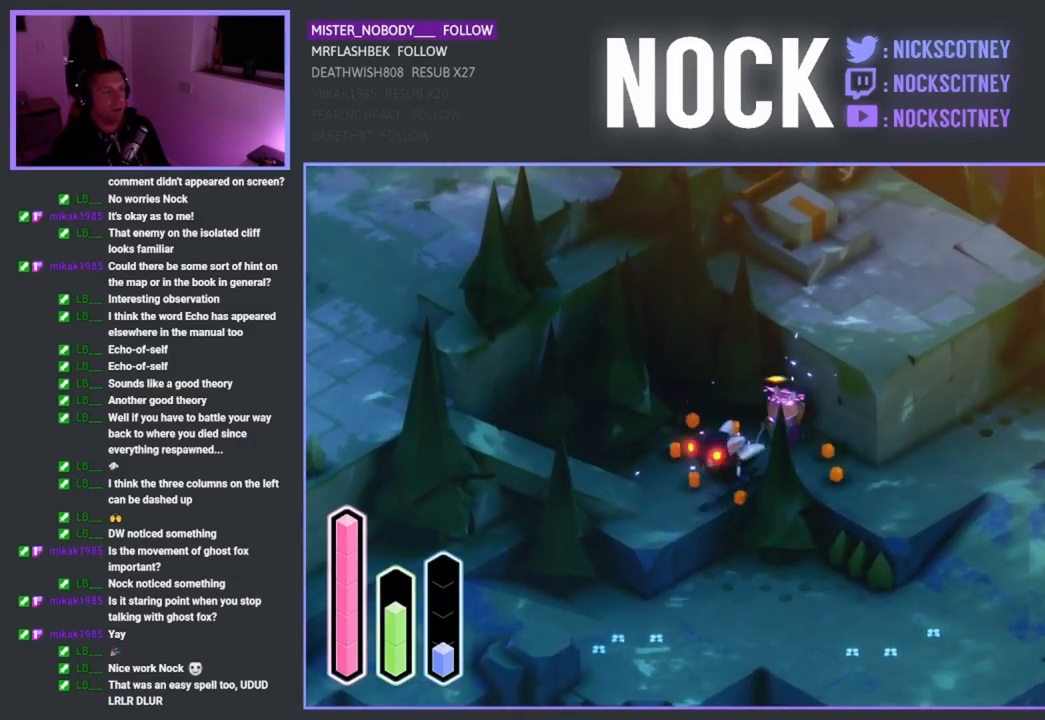
{"buttons": ["CROSS"], "left_stick": "down-right", "right_stick": "center", "events": [[250, "CROSS", "down"]]}
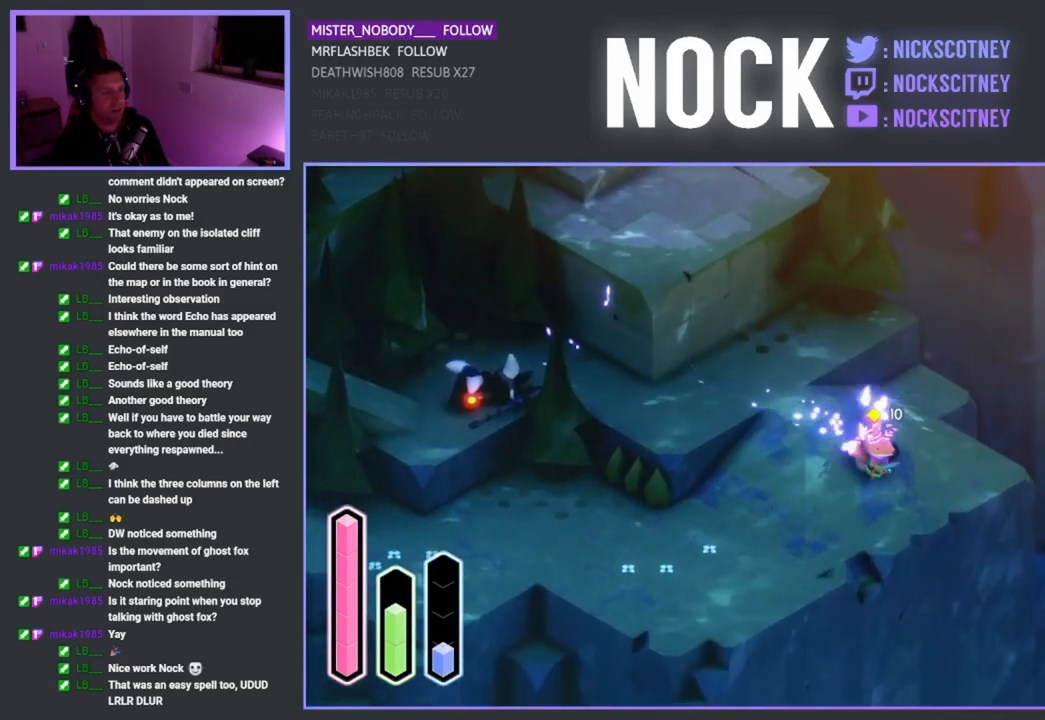
{"buttons": [], "left_stick": "down-left", "right_stick": "center", "events": [[283, "CROSS", "up"], [283, "left_stick", "down-left"], [300, "CROSS", "down"], [483, "CROSS", "up"]]}
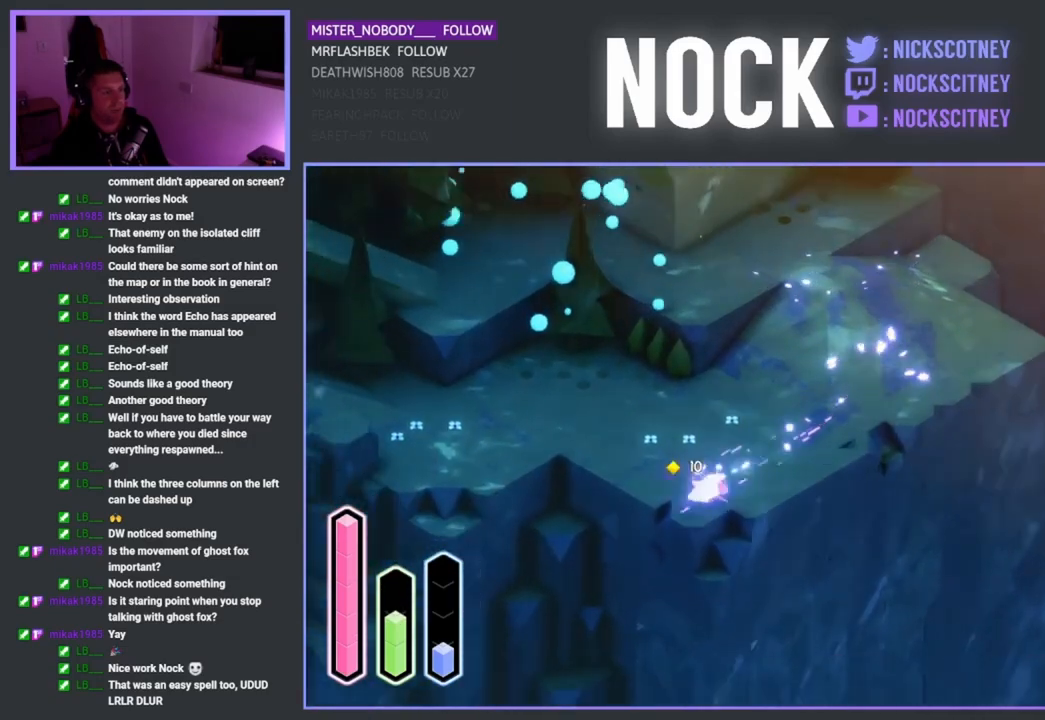
{"buttons": [], "left_stick": "up-left", "right_stick": "center", "events": [[283, "left_stick", "up-left"], [317, "CROSS", "down"], [450, "CROSS", "up"]]}
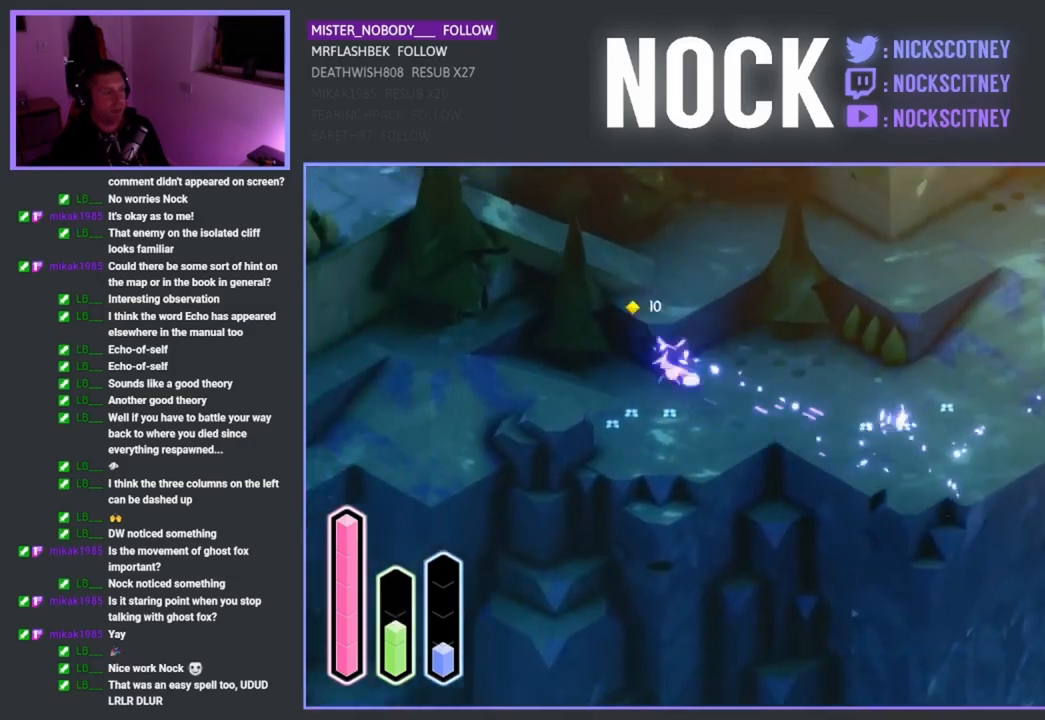
{"buttons": [], "left_stick": "up-left", "right_stick": "center", "events": []}
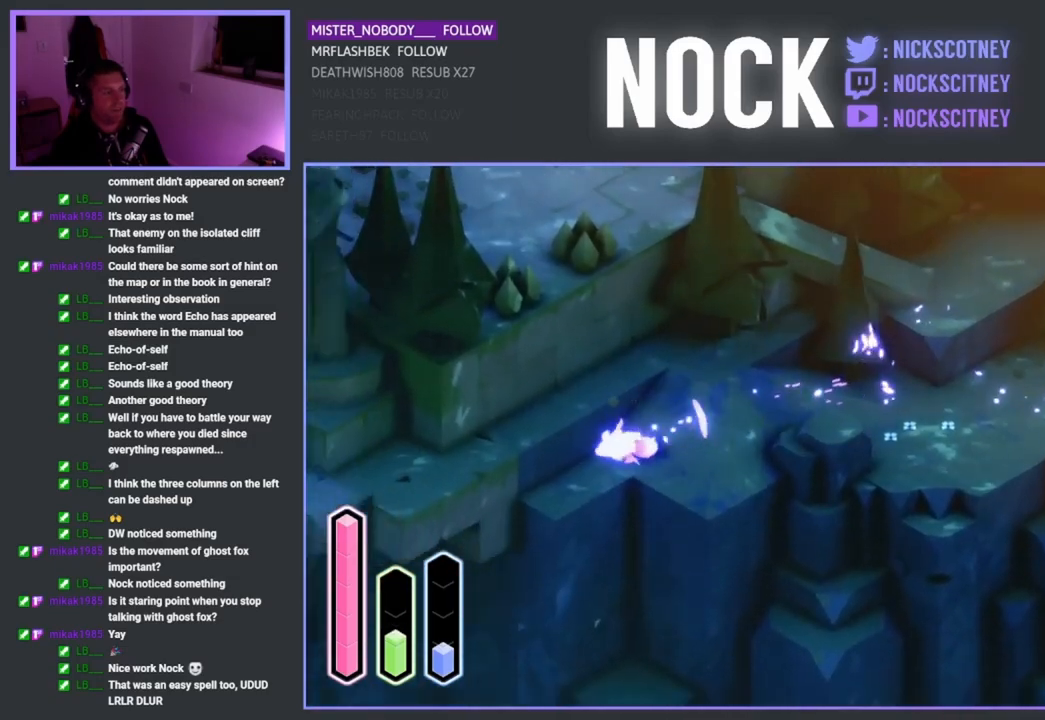
{"buttons": [], "left_stick": "left", "right_stick": "center", "events": [[50, "left_stick", "down-left"], [367, "CROSS", "down"], [400, "left_stick", "left"], [450, "CROSS", "up"]]}
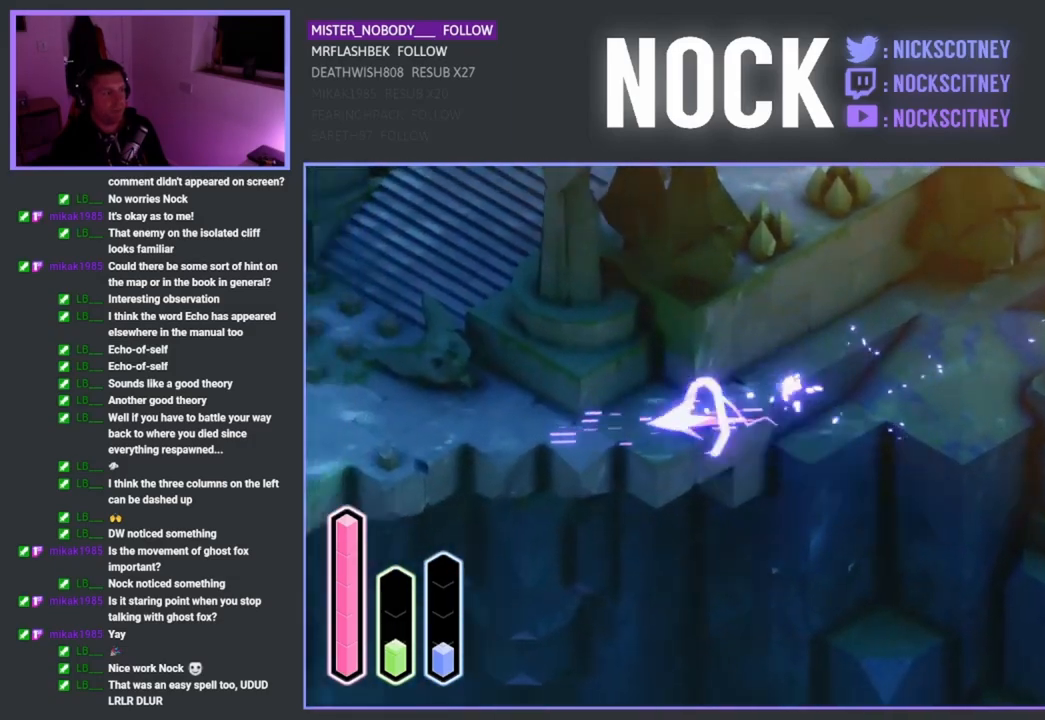
{"buttons": ["CROSS"], "left_stick": "left", "right_stick": "center", "events": [[383, "CROSS", "down"]]}
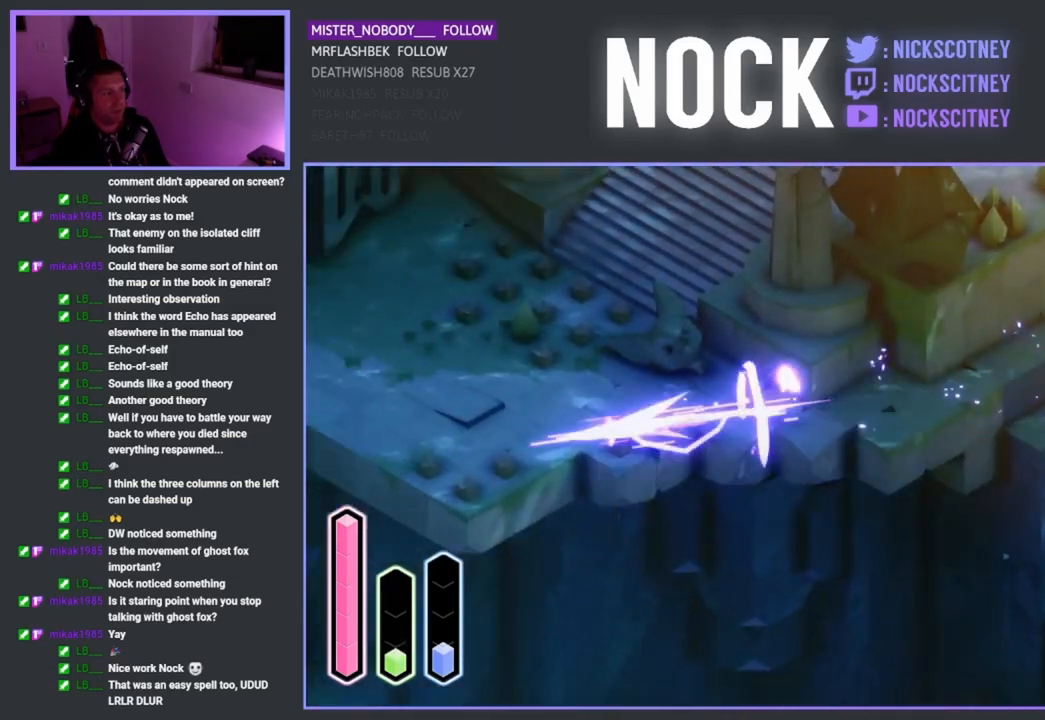
{"buttons": [], "left_stick": "left", "right_stick": "center", "events": [[50, "CROSS", "up"], [333, "CROSS", "down"], [467, "CROSS", "up"]]}
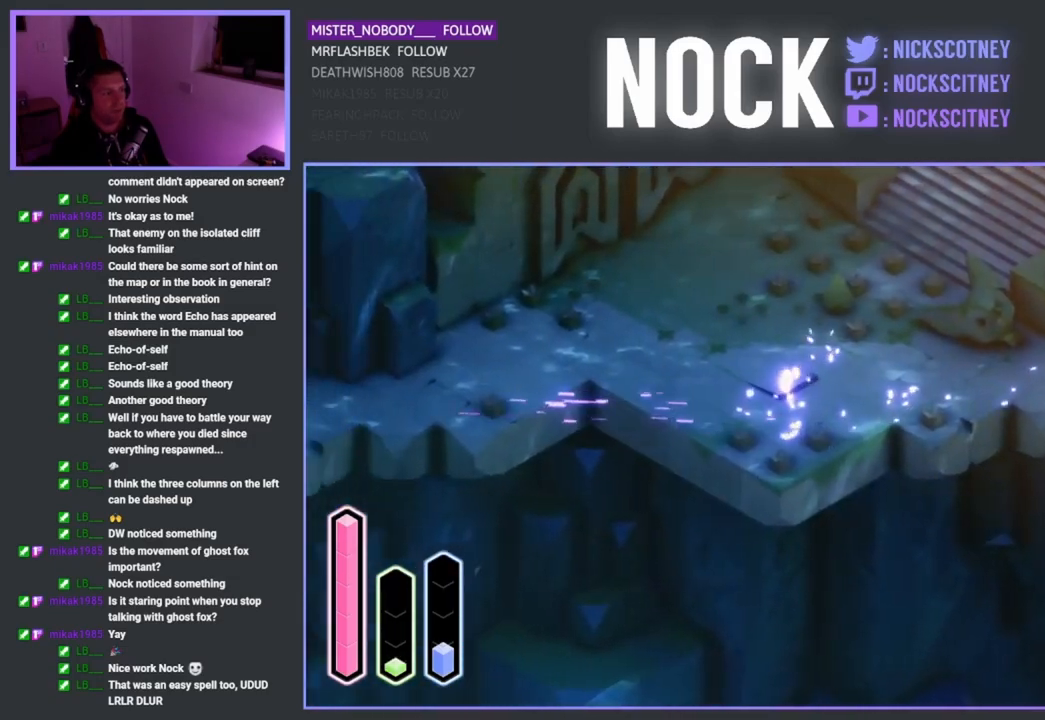
{"buttons": [], "left_stick": "left", "right_stick": "center", "events": []}
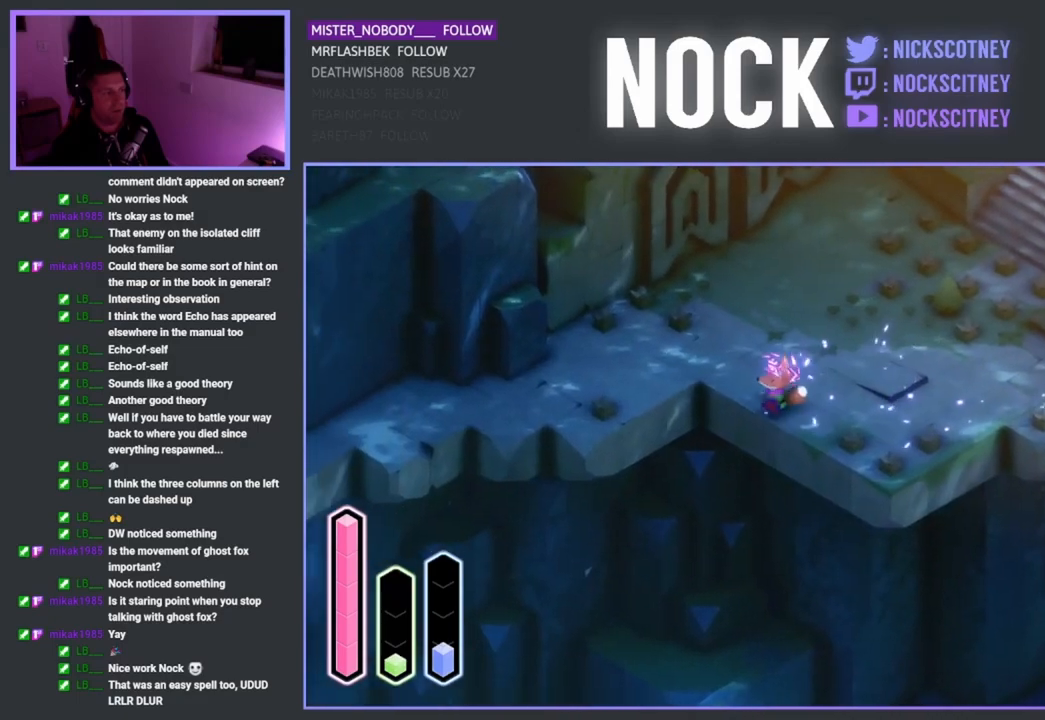
{"buttons": [], "left_stick": "left", "right_stick": "center", "events": [[83, "CROSS", "down"], [83, "left_stick", "up-left"], [133, "CROSS", "up"], [200, "left_stick", "left"]]}
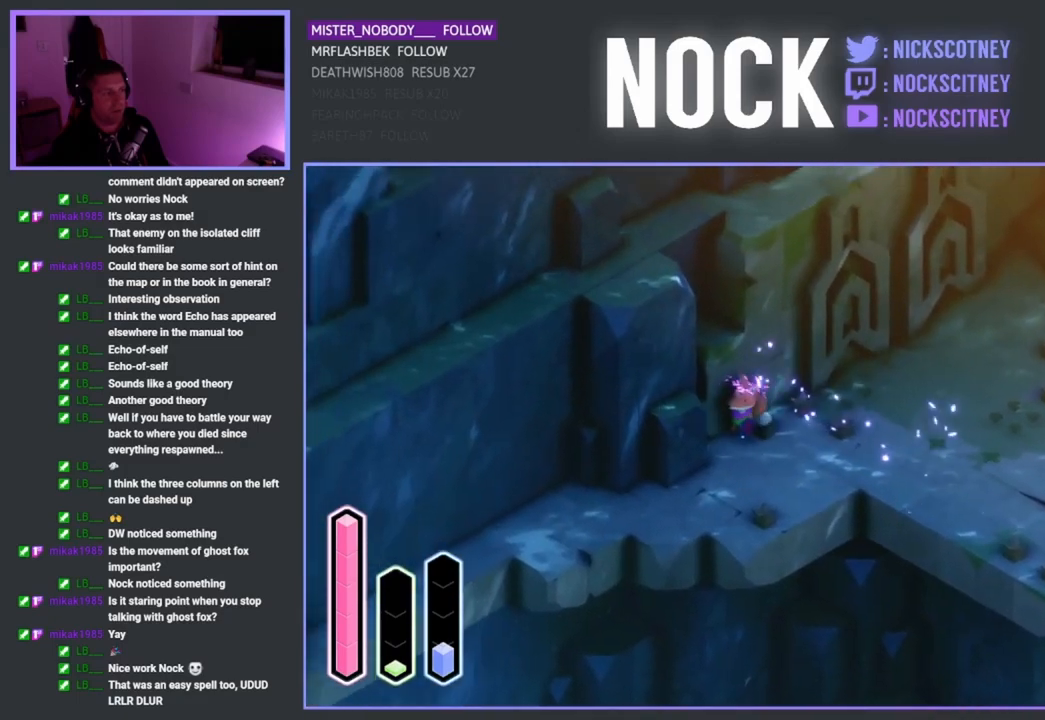
{"buttons": [], "left_stick": "down-left", "right_stick": "center", "events": [[117, "left_stick", "down-left"], [200, "CROSS", "down"], [317, "CROSS", "up"]]}
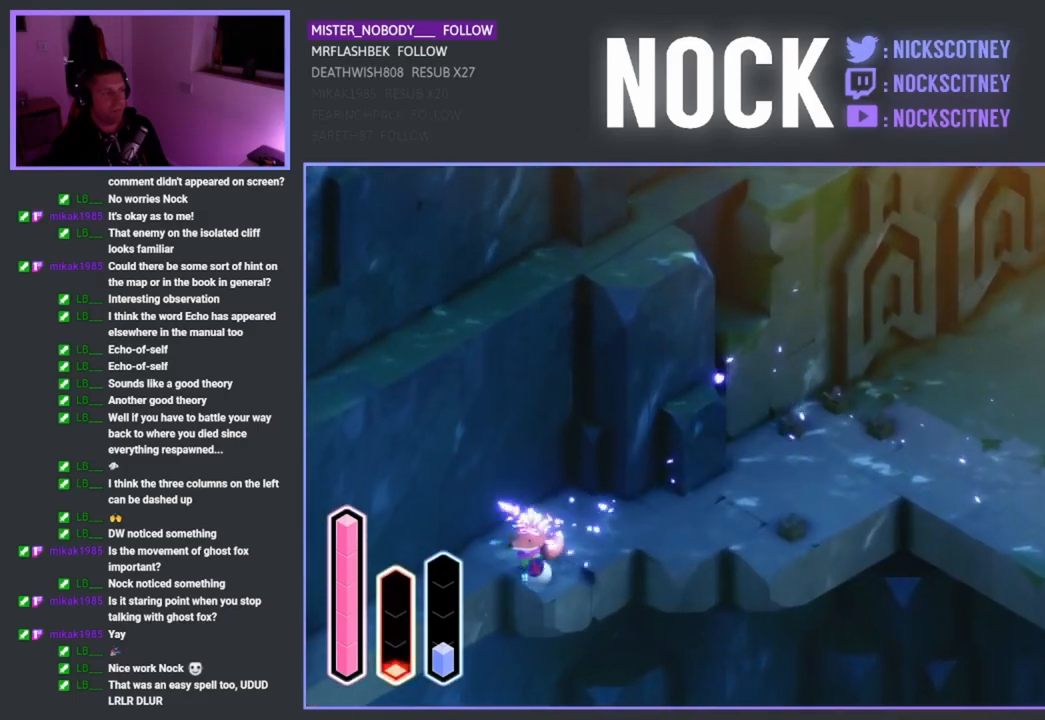
{"buttons": [], "left_stick": "down-left", "right_stick": "center", "events": [[300, "CROSS", "down"], [483, "CROSS", "up"]]}
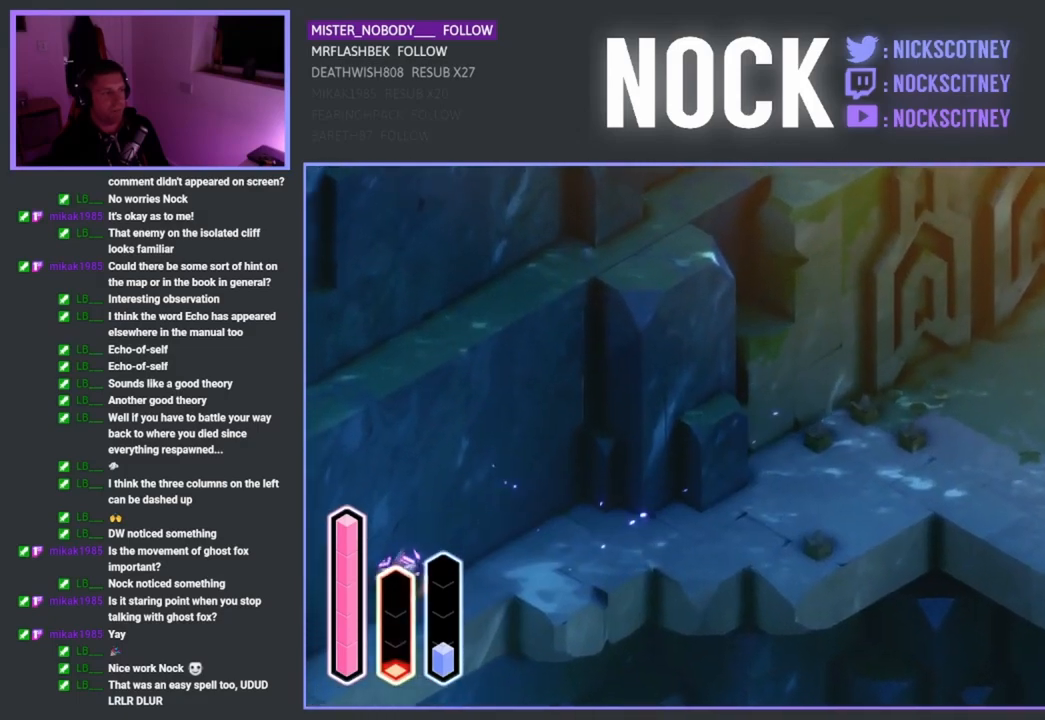
{"buttons": [], "left_stick": "center", "right_stick": "center", "events": [[83, "CROSS", "down"], [267, "CROSS", "up"], [483, "left_stick", "center"]]}
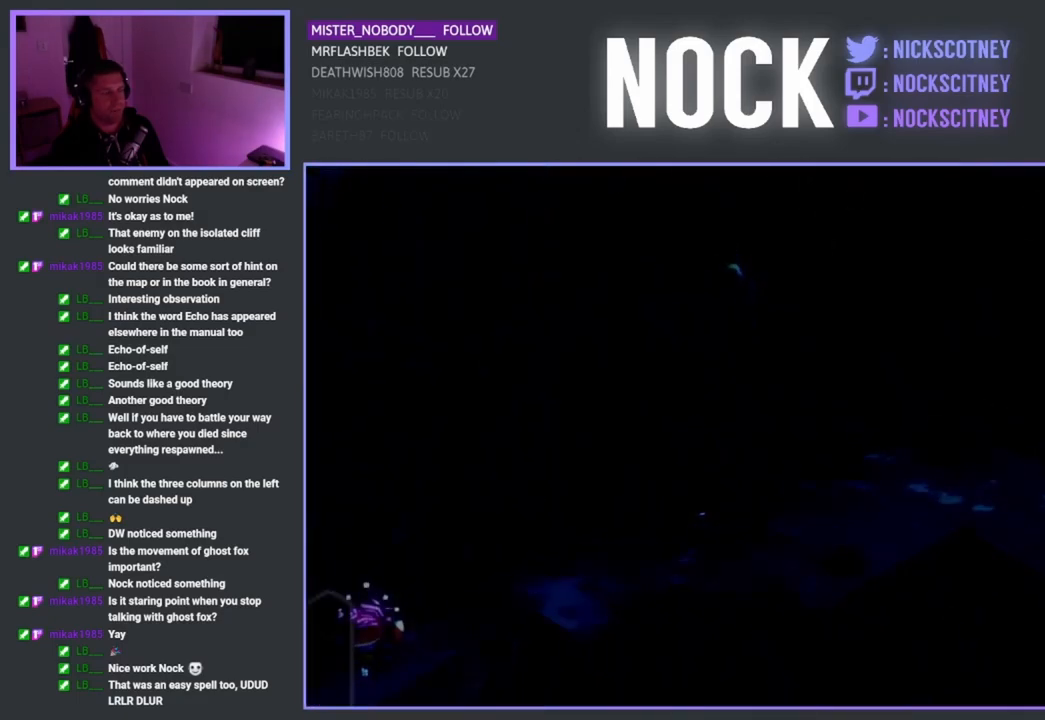
{"buttons": [], "left_stick": "center", "right_stick": "center", "events": []}
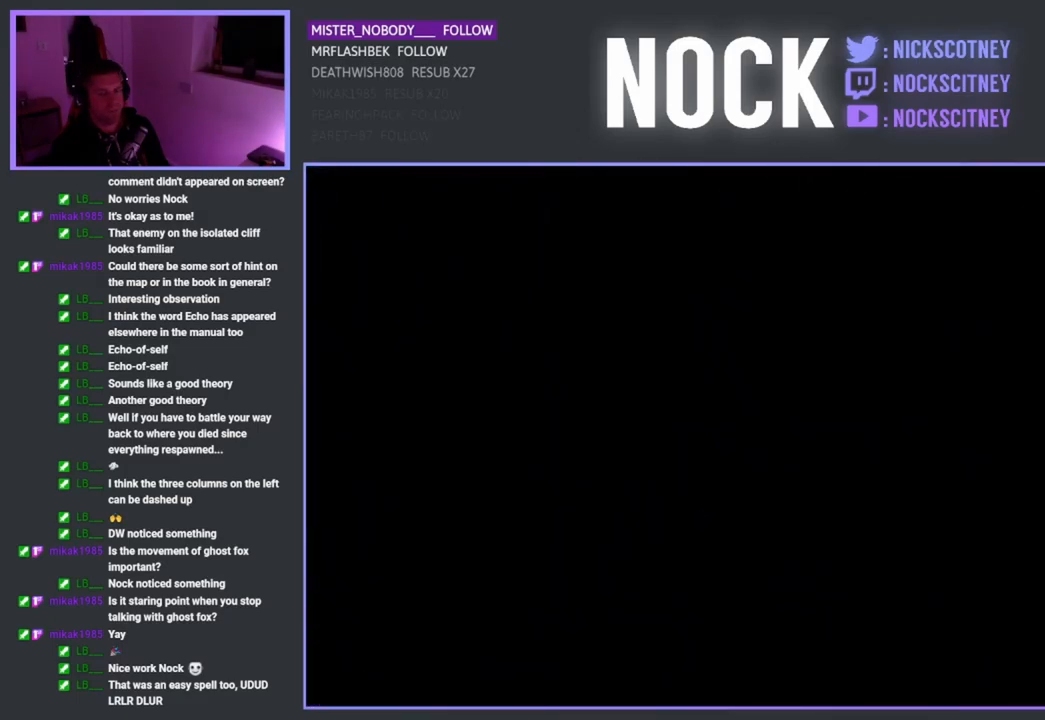
{"buttons": [], "left_stick": "center", "right_stick": "center", "events": []}
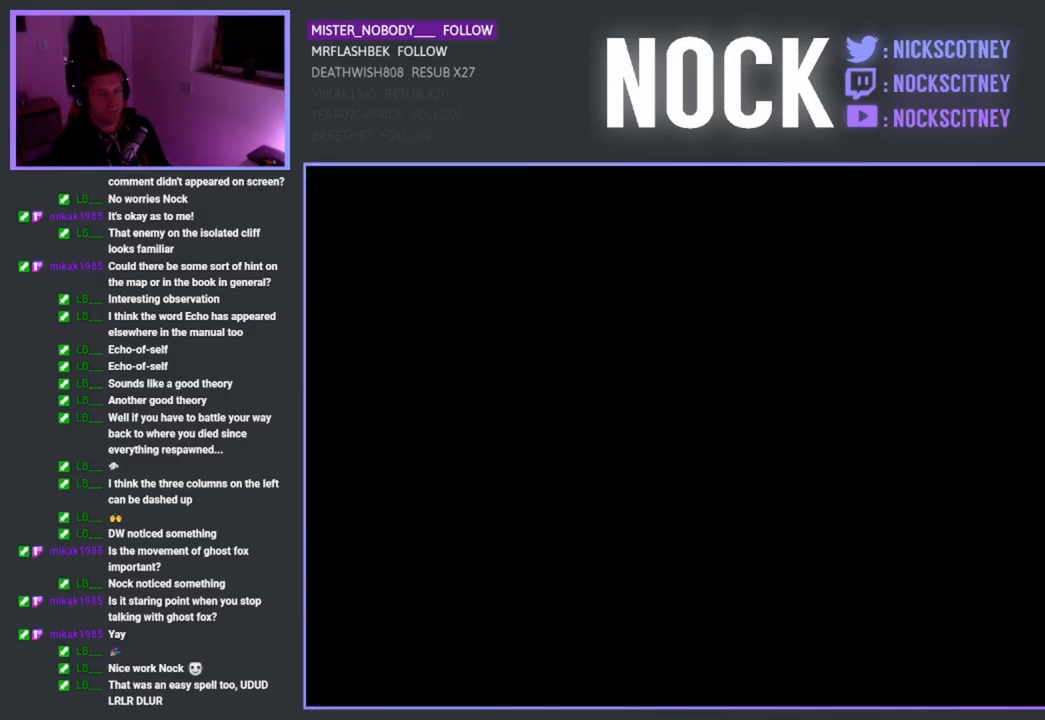
{"buttons": [], "left_stick": "center", "right_stick": "center", "events": []}
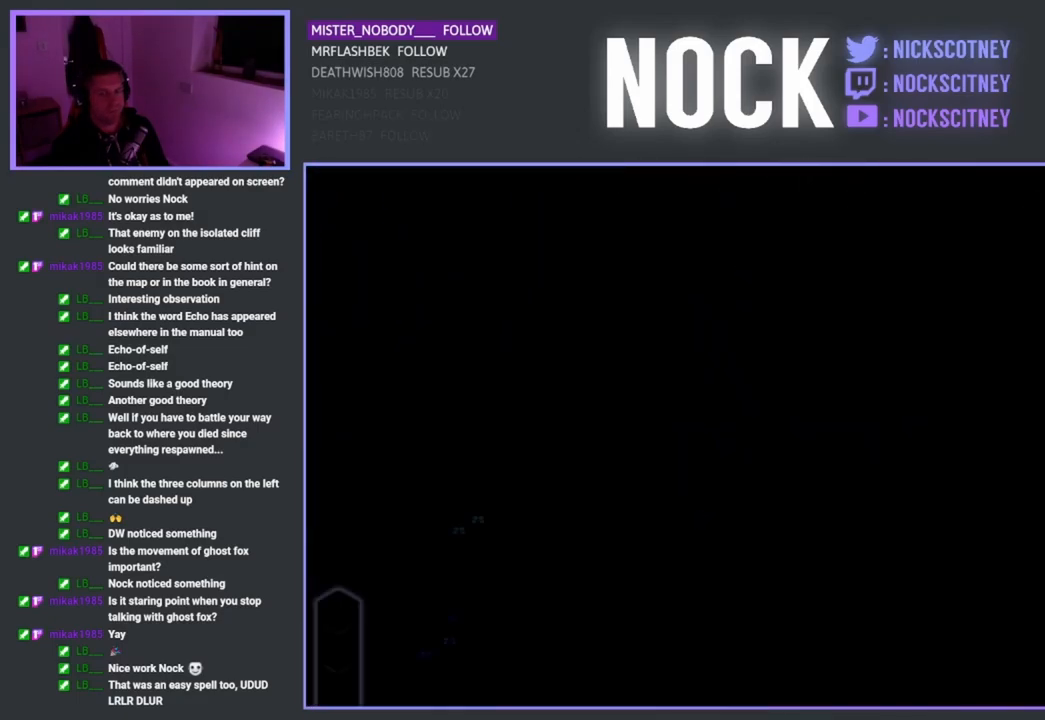
{"buttons": [], "left_stick": "center", "right_stick": "center", "events": []}
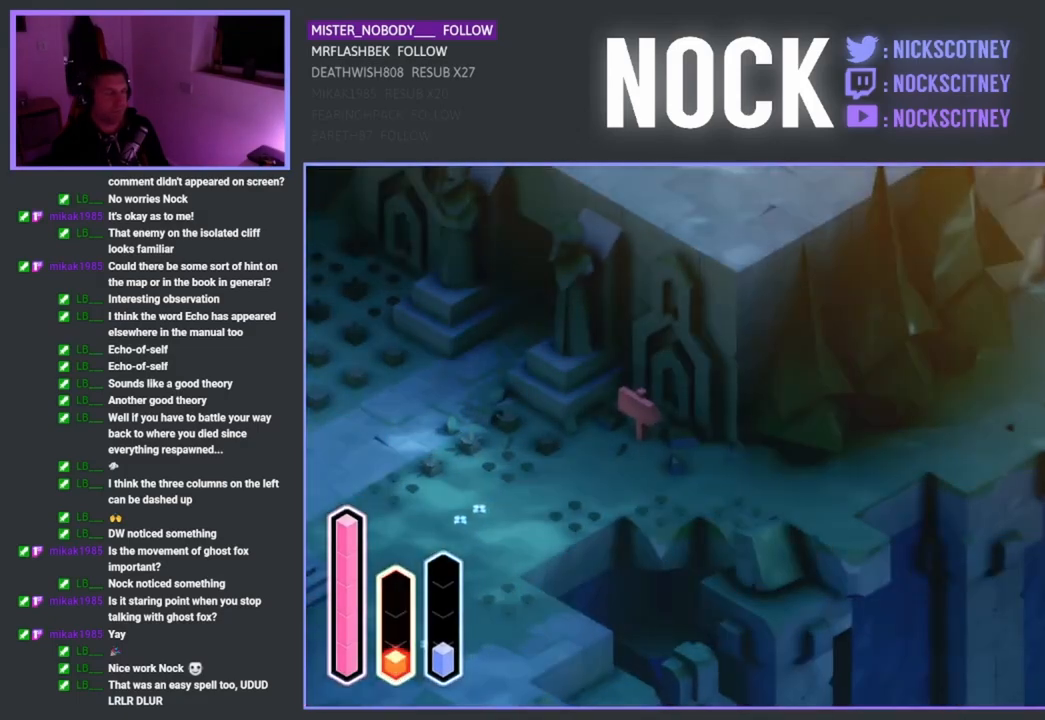
{"buttons": [], "left_stick": "down-left", "right_stick": "center", "events": [[317, "left_stick", "down-left"]]}
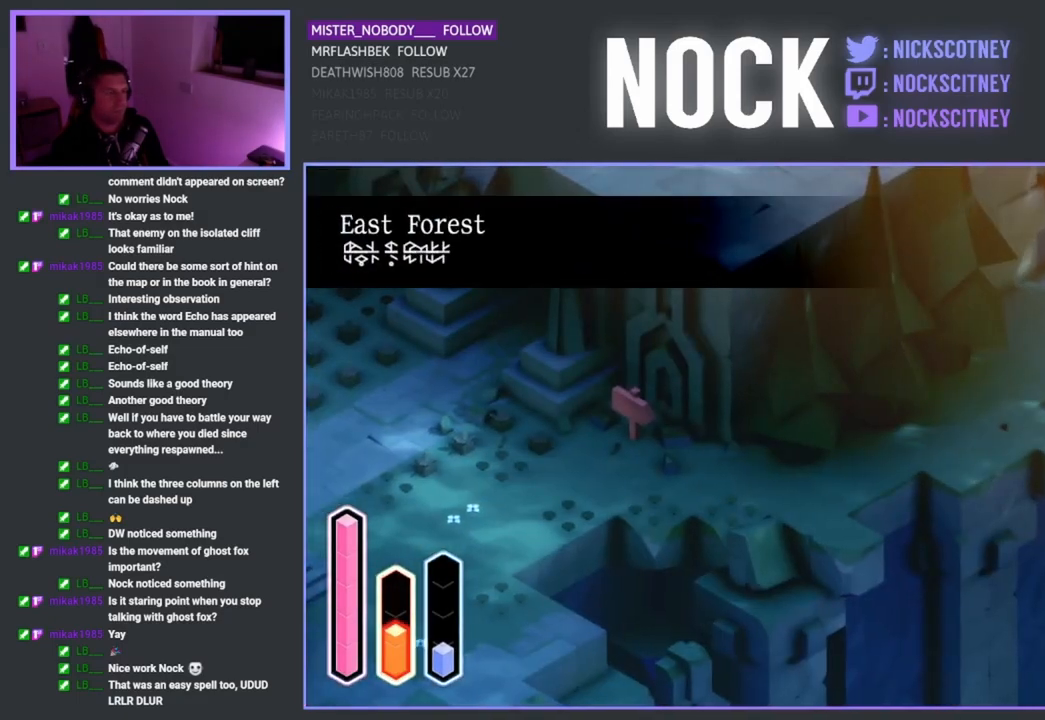
{"buttons": [], "left_stick": "down", "right_stick": "center", "events": [[133, "CROSS", "down"], [333, "CROSS", "up"], [383, "left_stick", "down"]]}
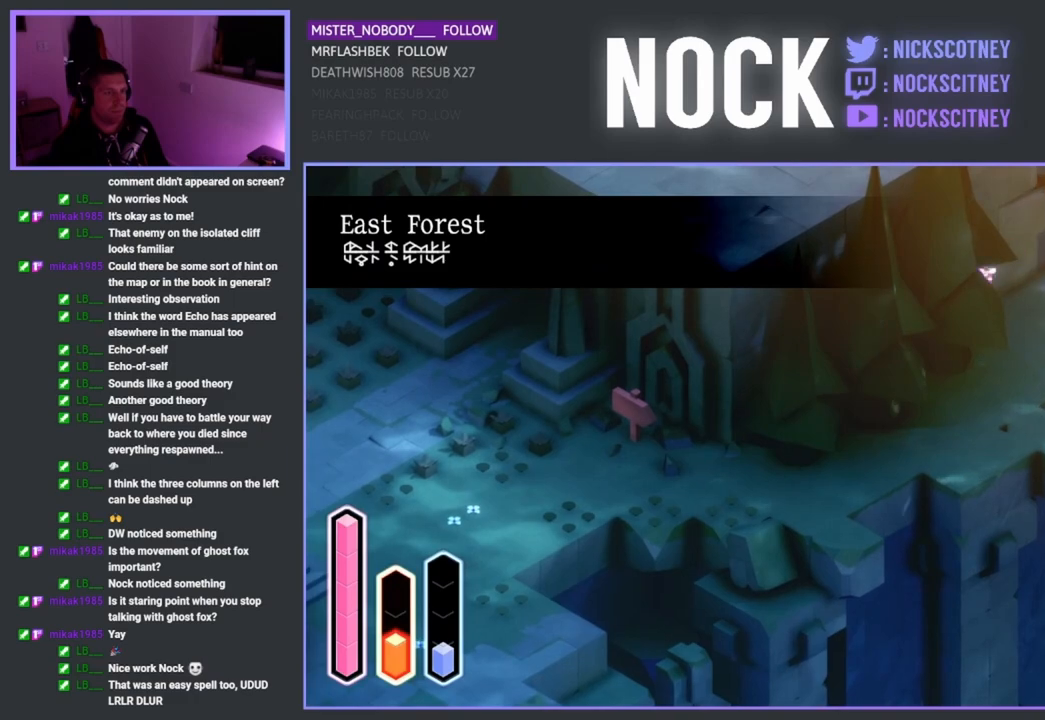
{"buttons": [], "left_stick": "down-right", "right_stick": "center", "events": [[417, "left_stick", "down-right"]]}
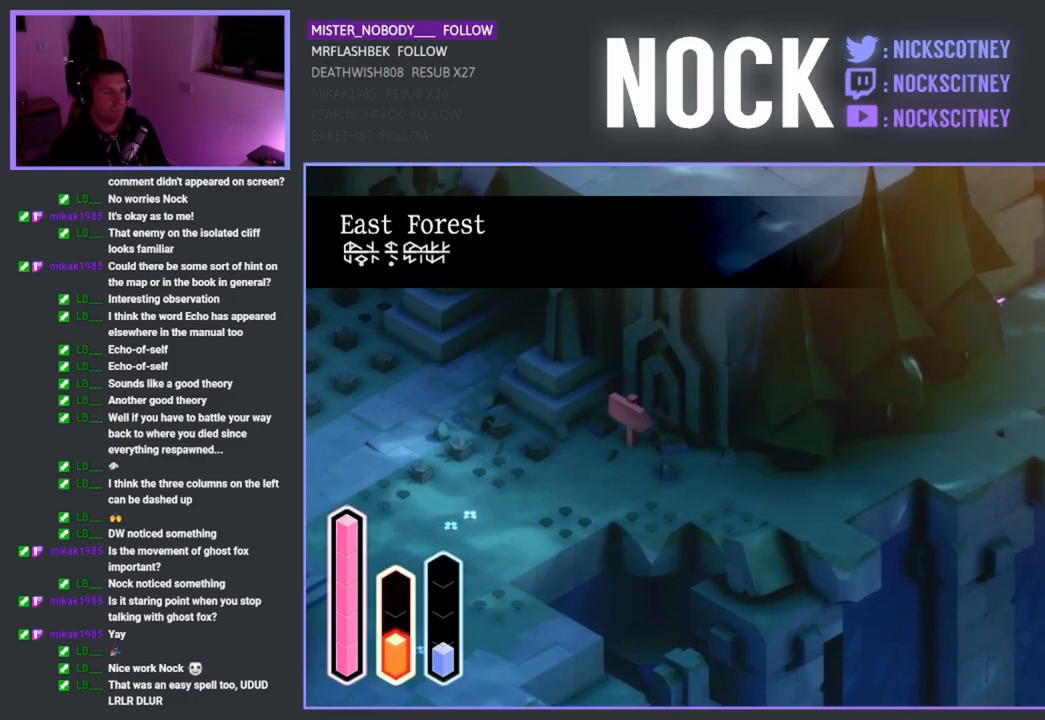
{"buttons": ["CROSS"], "left_stick": "down-left", "right_stick": "center", "events": [[317, "left_stick", "down-left"], [450, "CROSS", "down"]]}
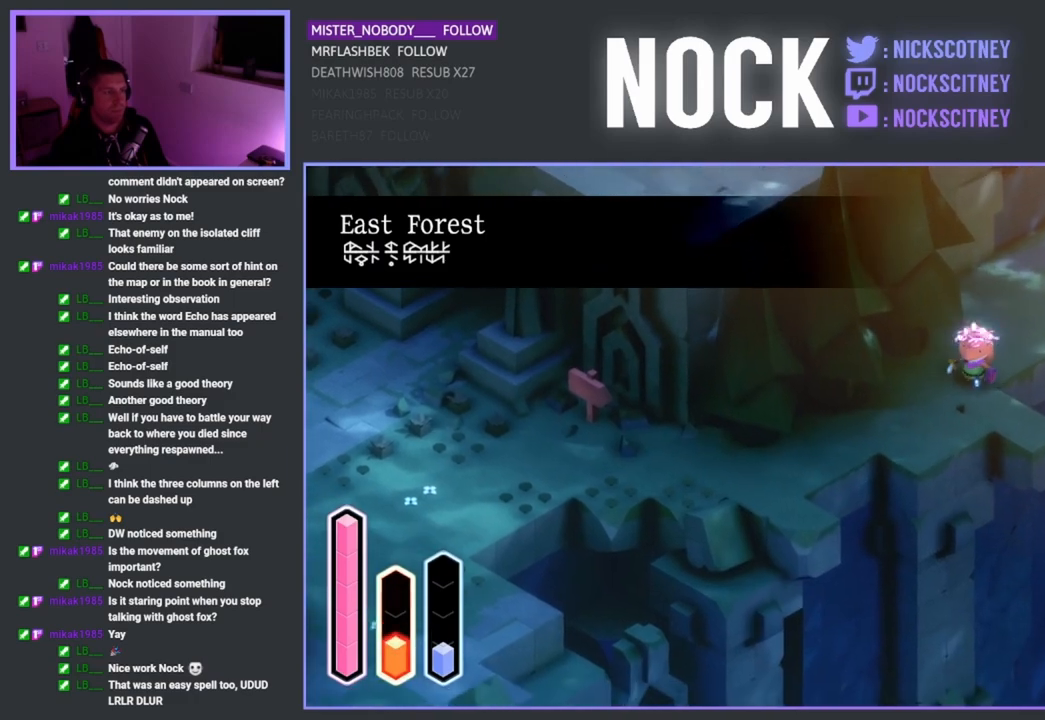
{"buttons": [], "left_stick": "down-left", "right_stick": "center", "events": [[217, "CROSS", "up"]]}